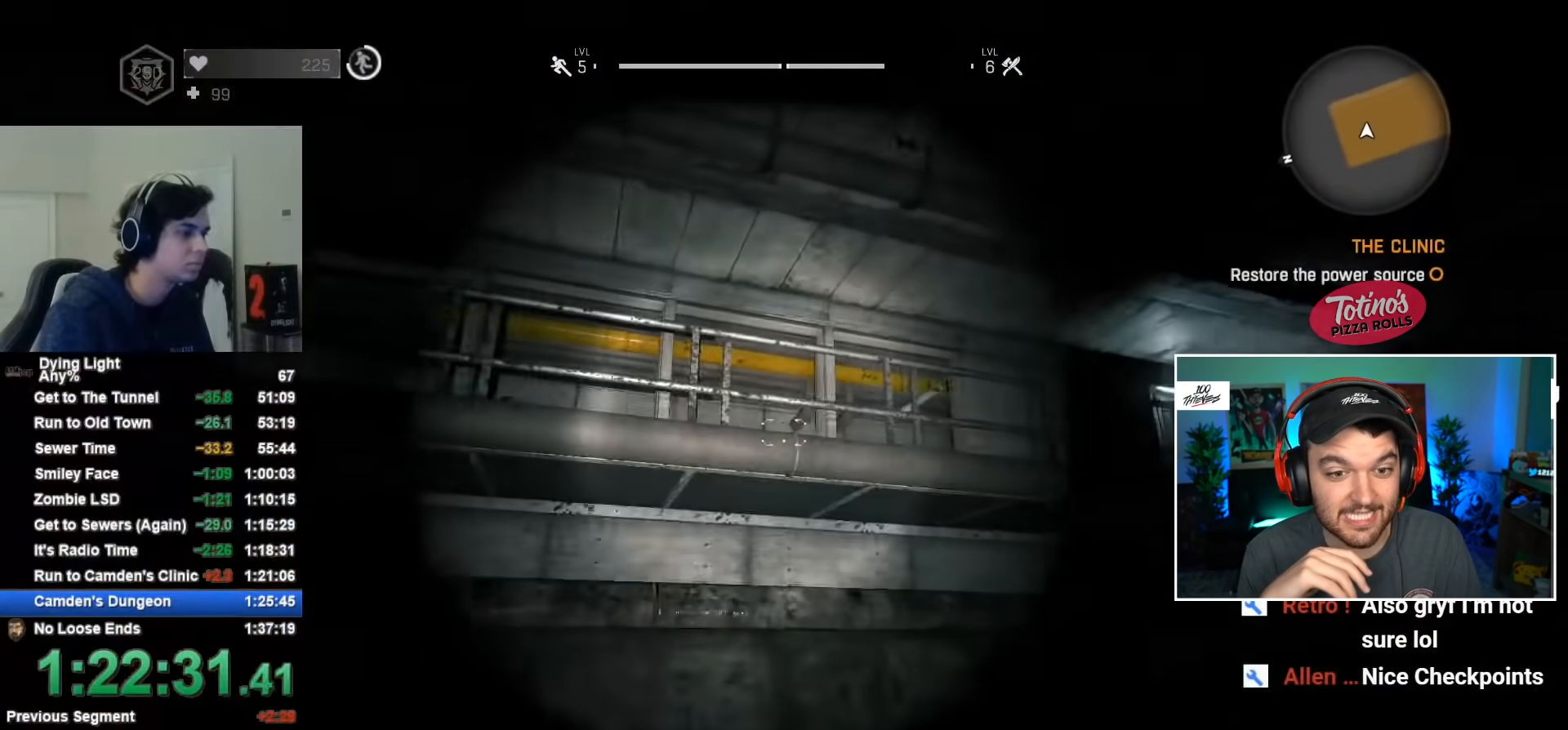
Gameplay with keyboard and mouse; each line is a JSON object with the keys and mouse buttons held at the frame after it. "events" lists presses ("down") and releases ("up") of "1", "2", "3", "4", "5", "a", "alt", "c", "caps_lock", "ctrl", "d", "e", "f", "g", "q", "r", "s", "shift", "space", "t", "tab", "v", "w", "x", "z", "mouse_left", "mouse_wheel" and "mouse_right" between this image and that frame as [ms after this image, input, new state], when the widget could be followed in between. "mouse_left", "mouse_wheel", "mouse_right" = the "left", "wheel", "right" buttons of the "mouse" list. No other keys are recorded. "wheel" means that the mouse wheel is clicked or scrolled. "mouse_move" is the direction in which the mouse moves at that frame (one of eight, or "still"), when it could be read.
{"keys": ["w"], "mouse": [], "mouse_move": "still", "events": [[267, "space", "down"], [300, "d", "up"], [300, "w", "down"], [400, "space", "up"]]}
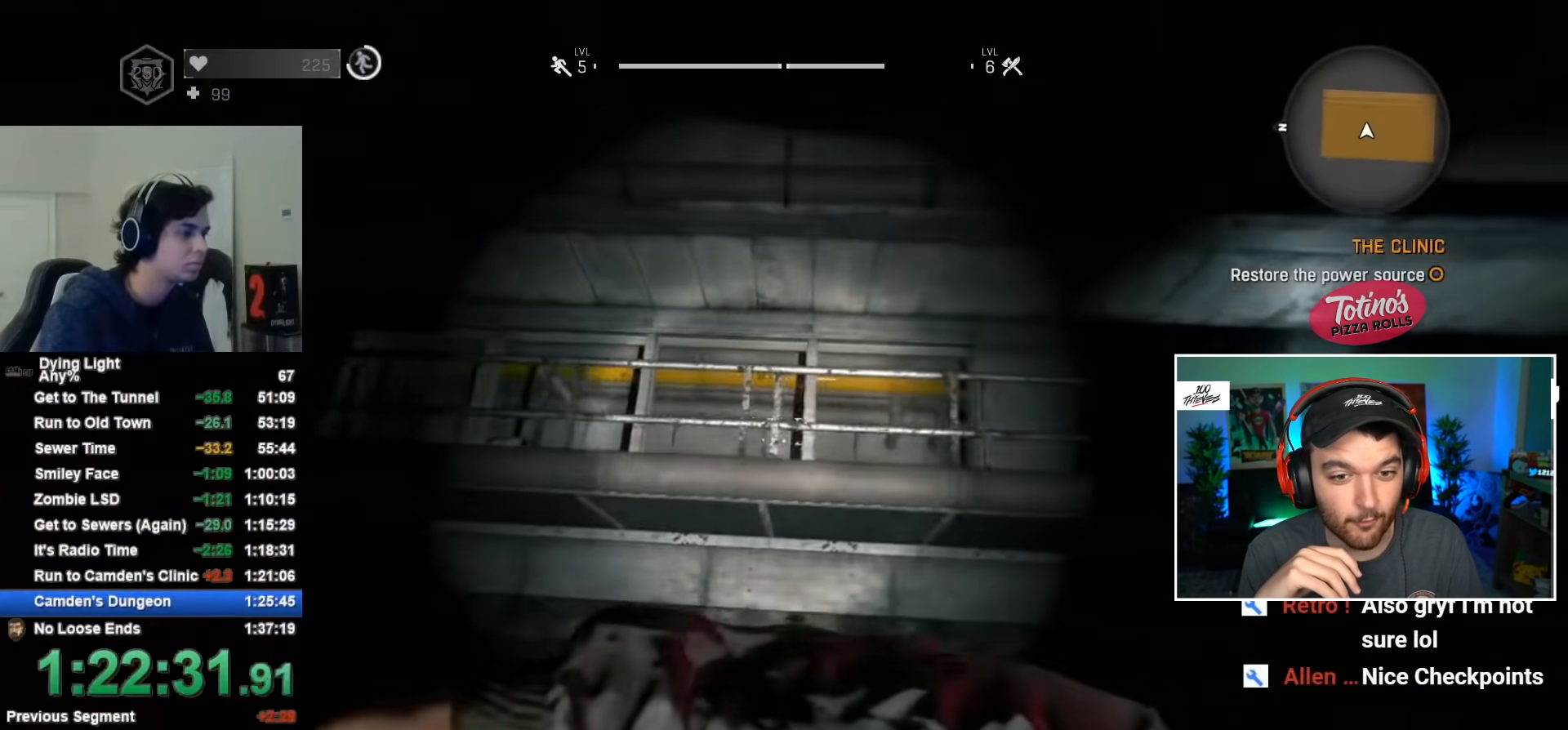
{"keys": [], "mouse": [], "mouse_move": "still", "events": [[34, "mouse_wheel", "down"], [134, "w", "up"], [184, "mouse_wheel", "up"]]}
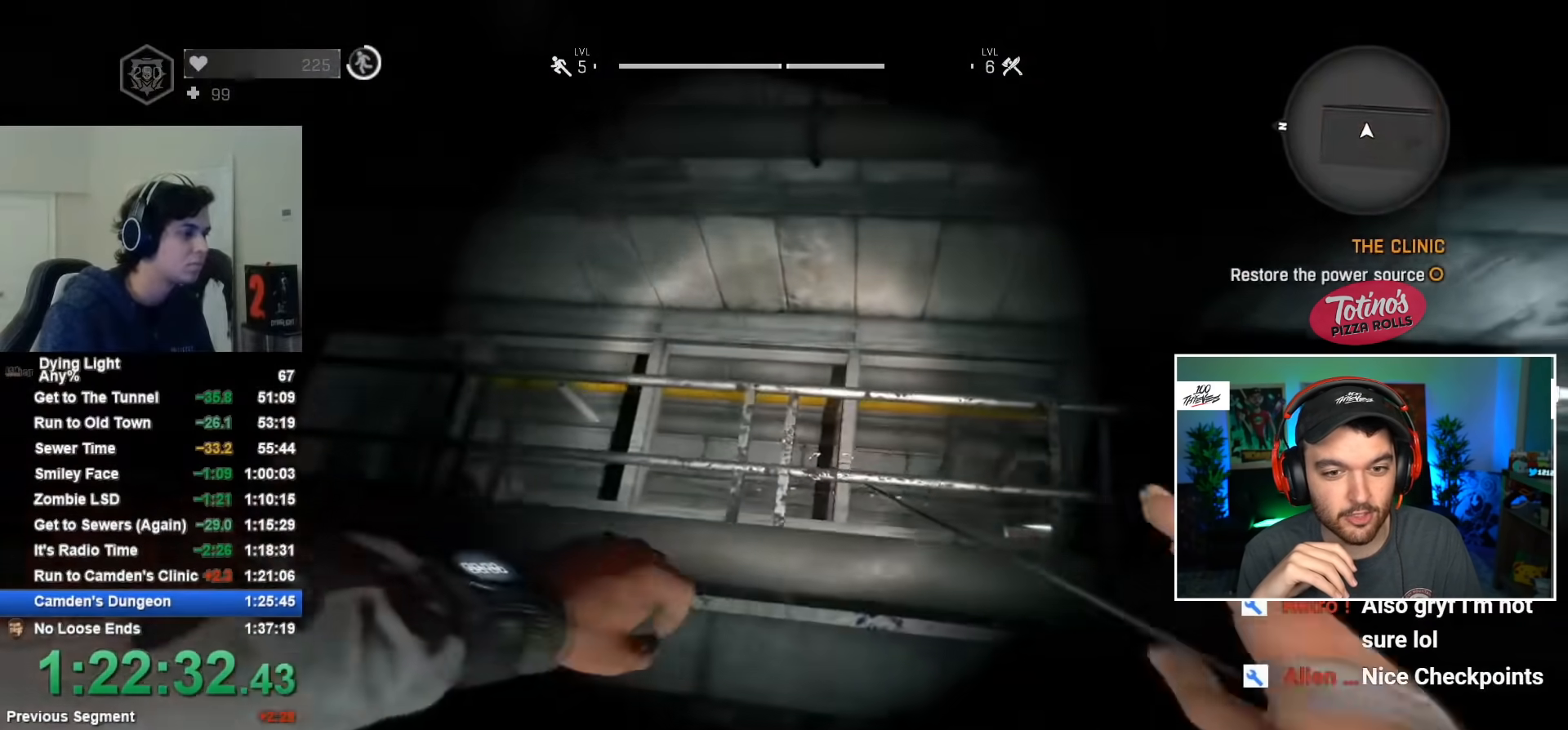
{"keys": ["shift", "w"], "mouse": [], "mouse_move": "still", "events": [[467, "shift", "down"], [467, "w", "down"]]}
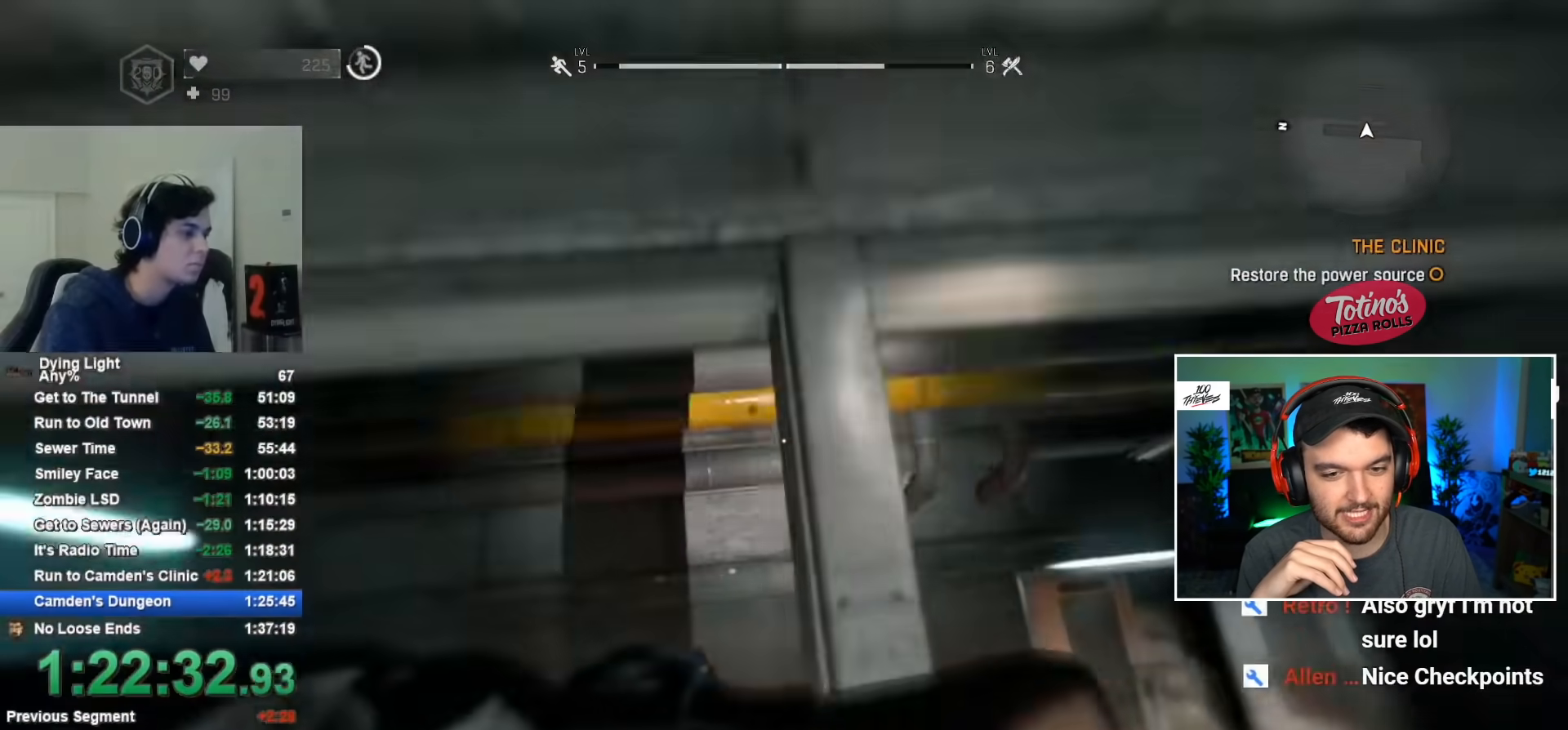
{"keys": ["shift", "w"], "mouse": [], "mouse_move": "still", "events": [[250, "c", "down"], [300, "c", "up"]]}
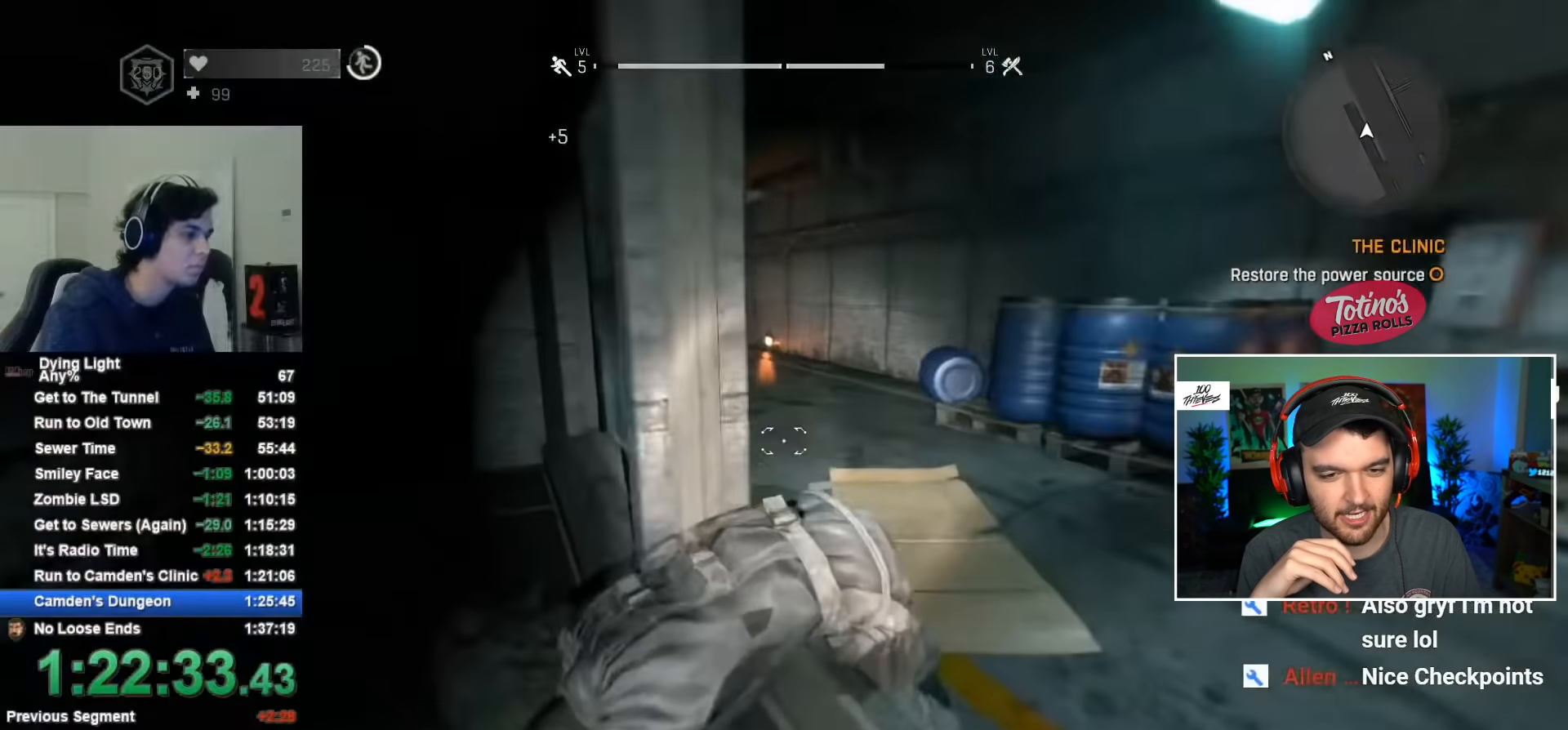
{"keys": ["shift", "w"], "mouse": [], "mouse_move": "right", "events": [[84, "1", "down"], [134, "space", "down"], [267, "1", "up"], [267, "d", "down"], [267, "space", "up"], [500, "d", "up"]]}
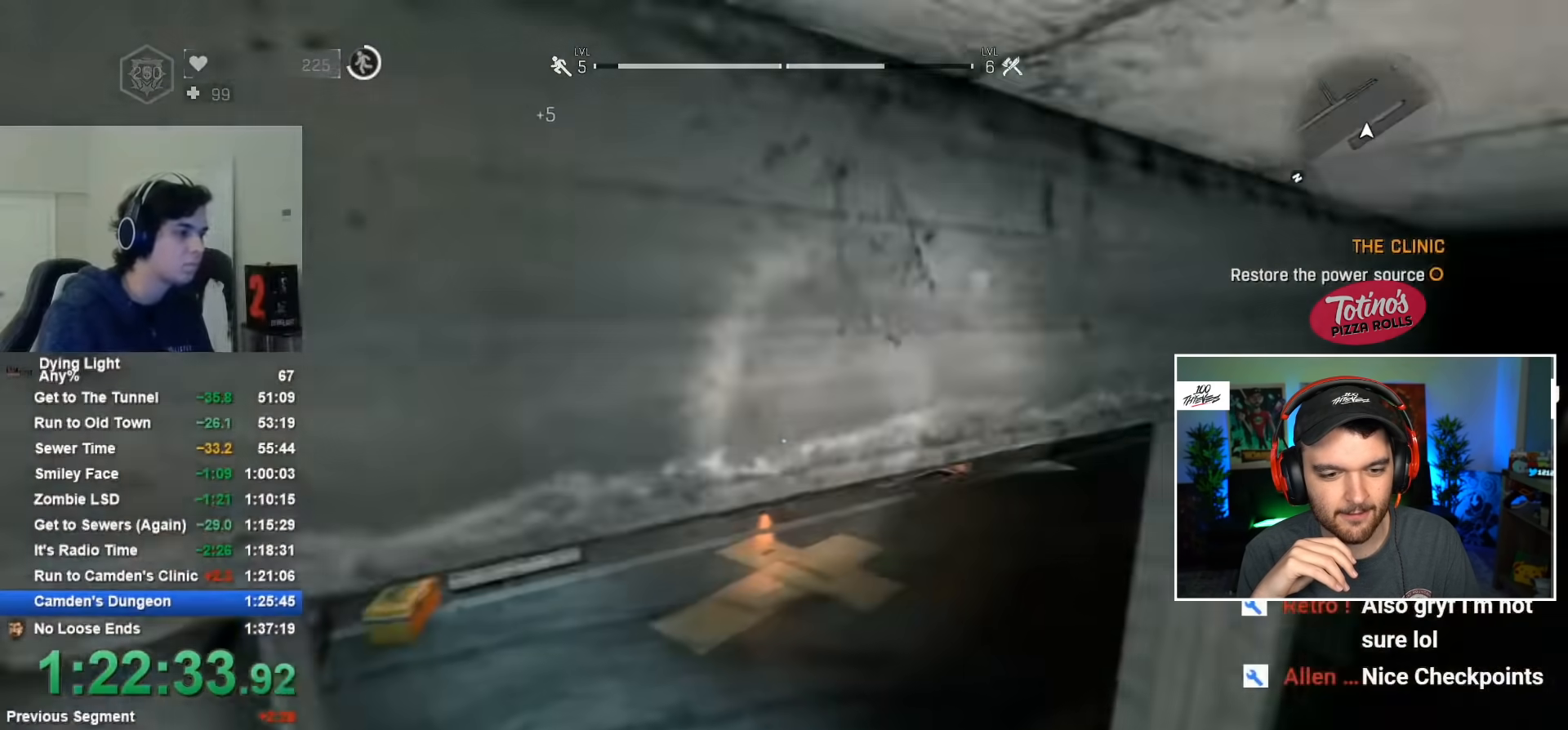
{"keys": ["shift", "w"], "mouse": [], "mouse_move": "left", "events": []}
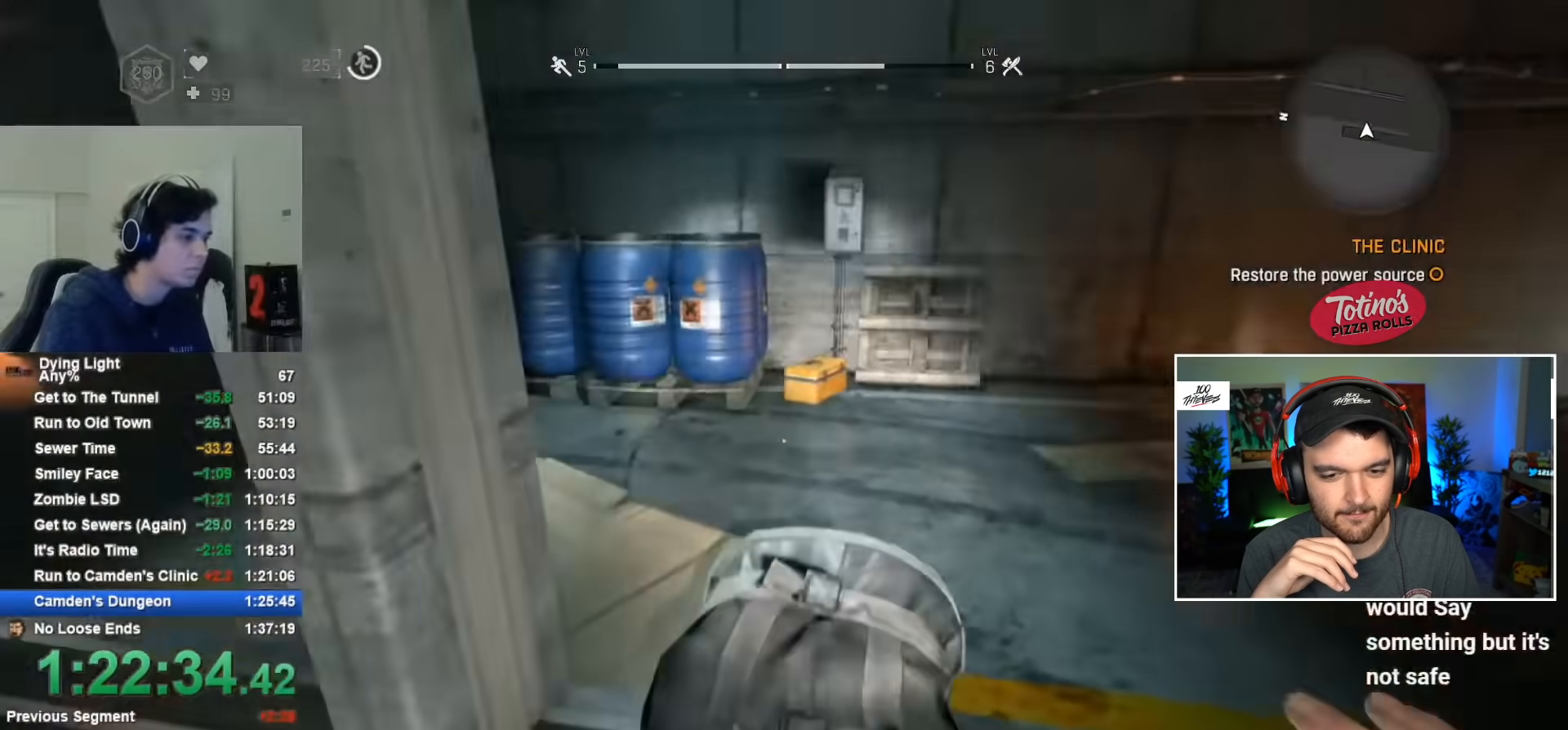
{"keys": ["shift", "space", "w"], "mouse": [], "mouse_move": "still", "events": [[217, "a", "down"], [300, "a", "up"], [450, "space", "down"]]}
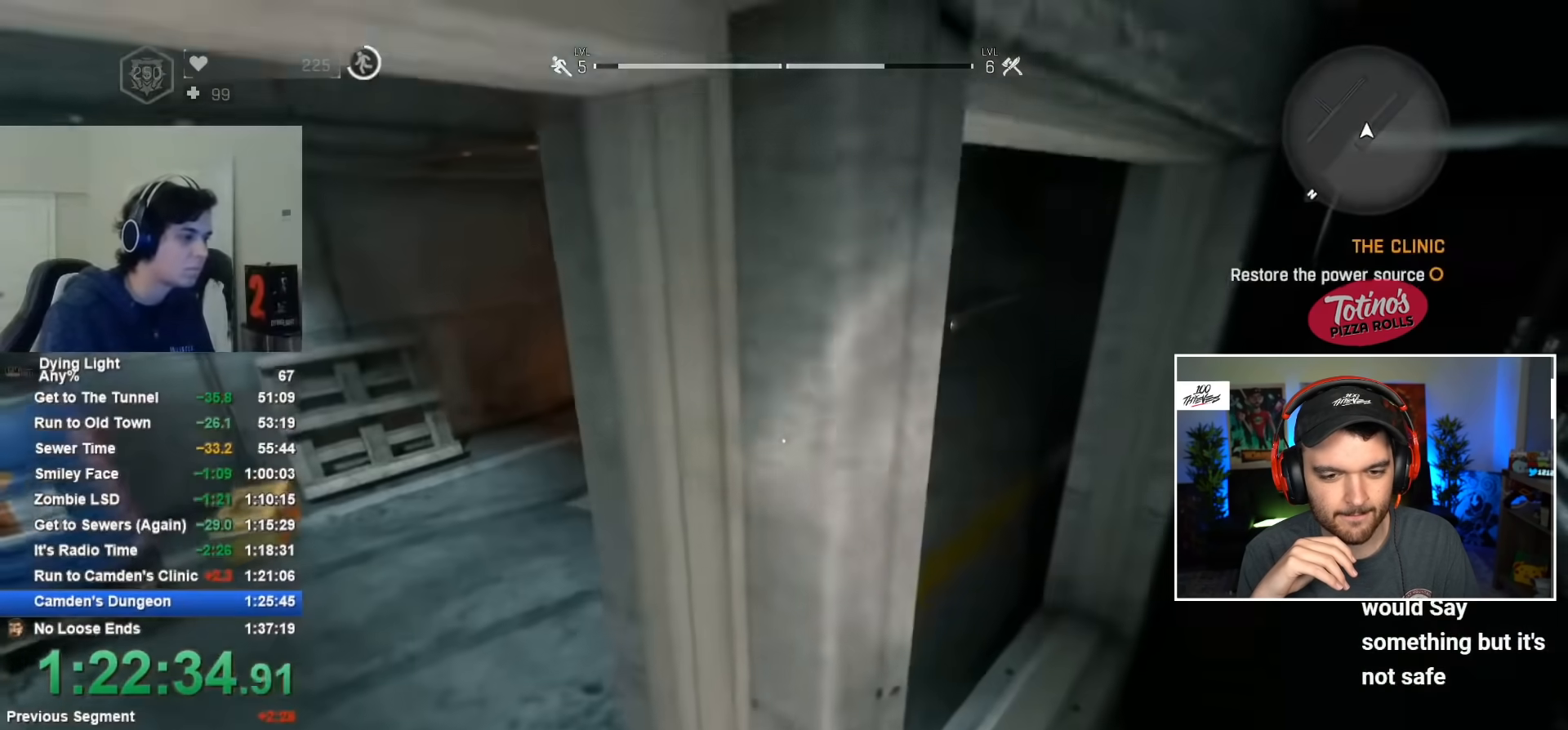
{"keys": ["shift", "w"], "mouse": [], "mouse_move": "left", "events": [[134, "space", "up"], [317, "d", "down"], [417, "d", "up"]]}
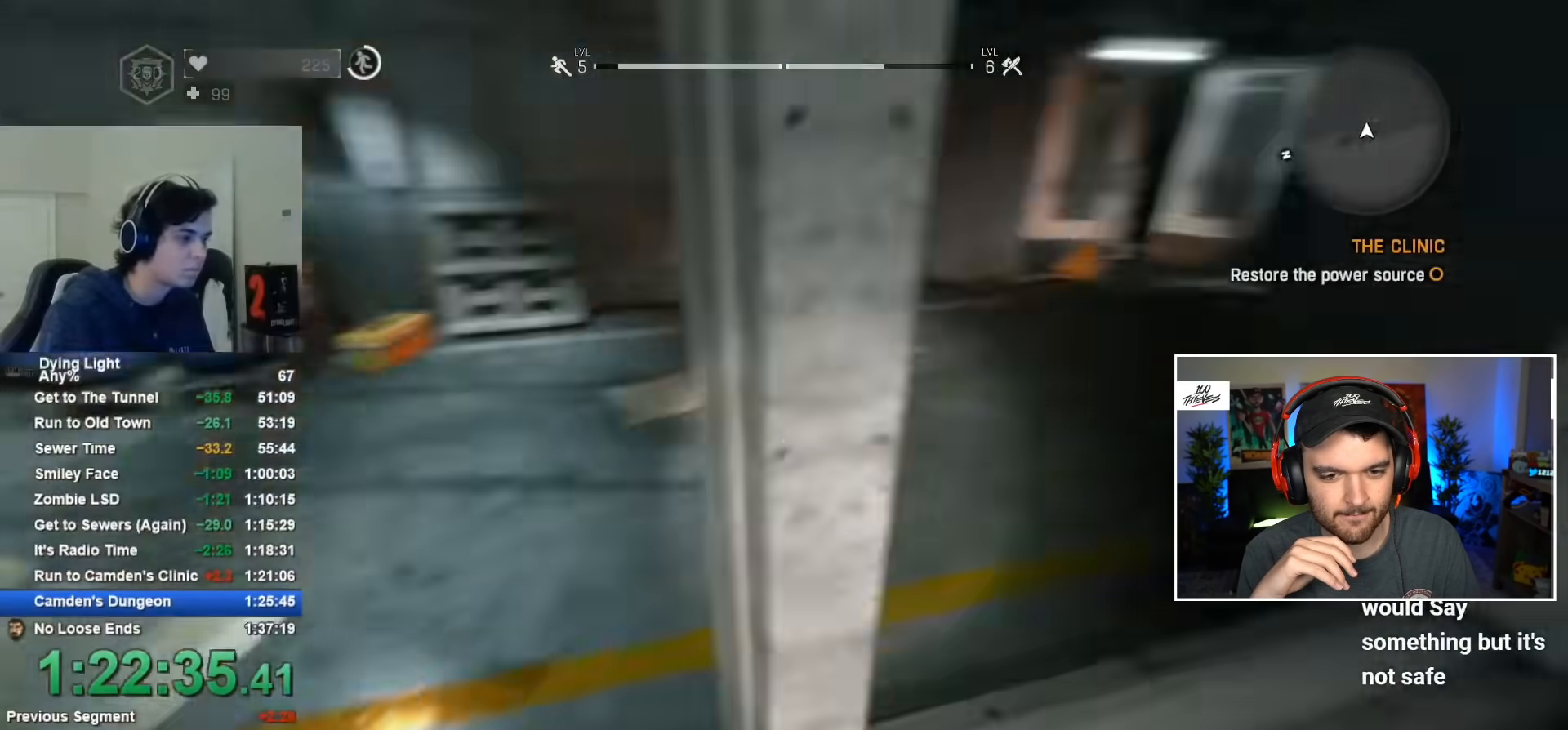
{"keys": ["shift", "w"], "mouse": [], "mouse_move": "still", "events": [[100, "space", "down"], [200, "space", "up"], [334, "shift", "up"], [434, "shift", "down"]]}
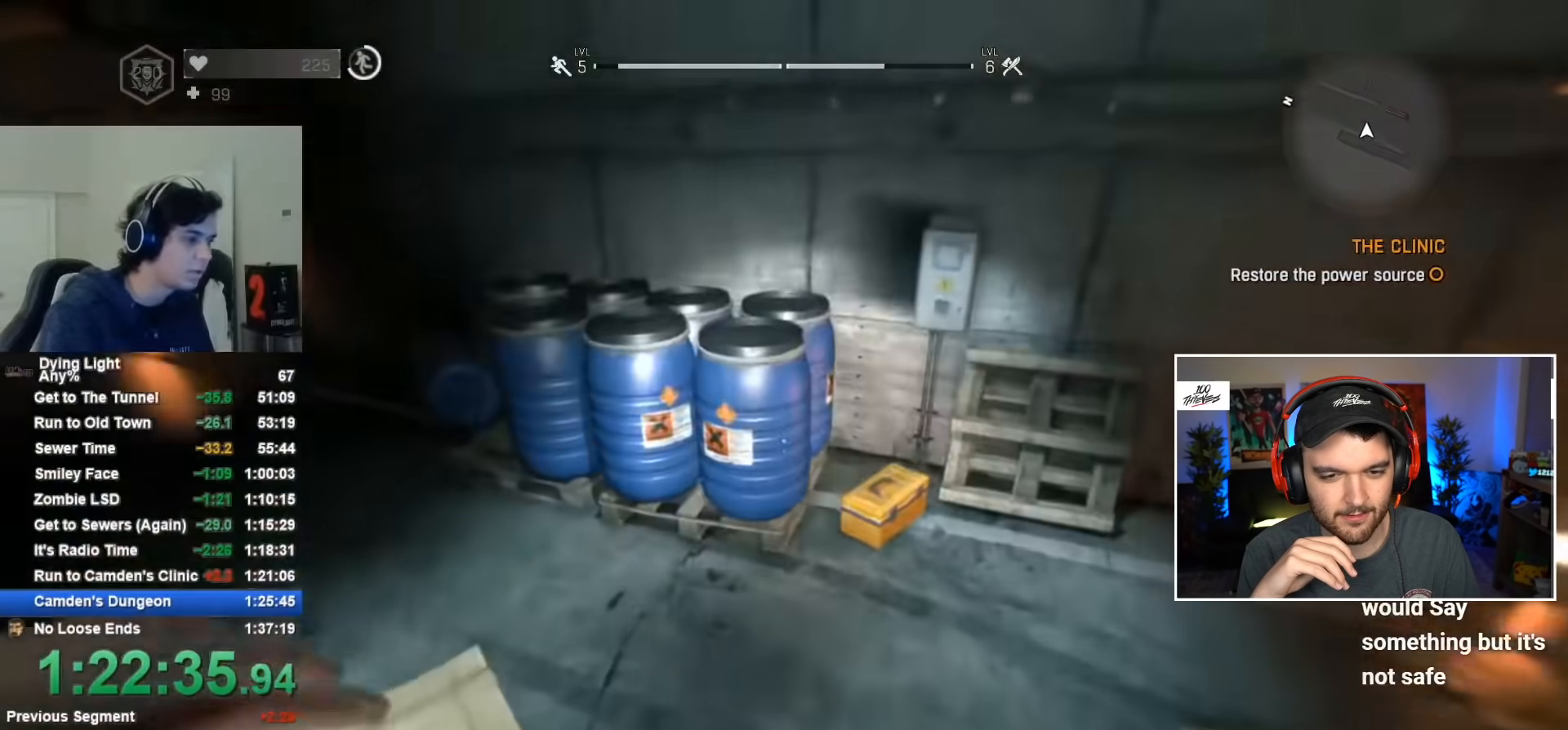
{"keys": ["shift", "w"], "mouse": [], "mouse_move": "up-left", "events": []}
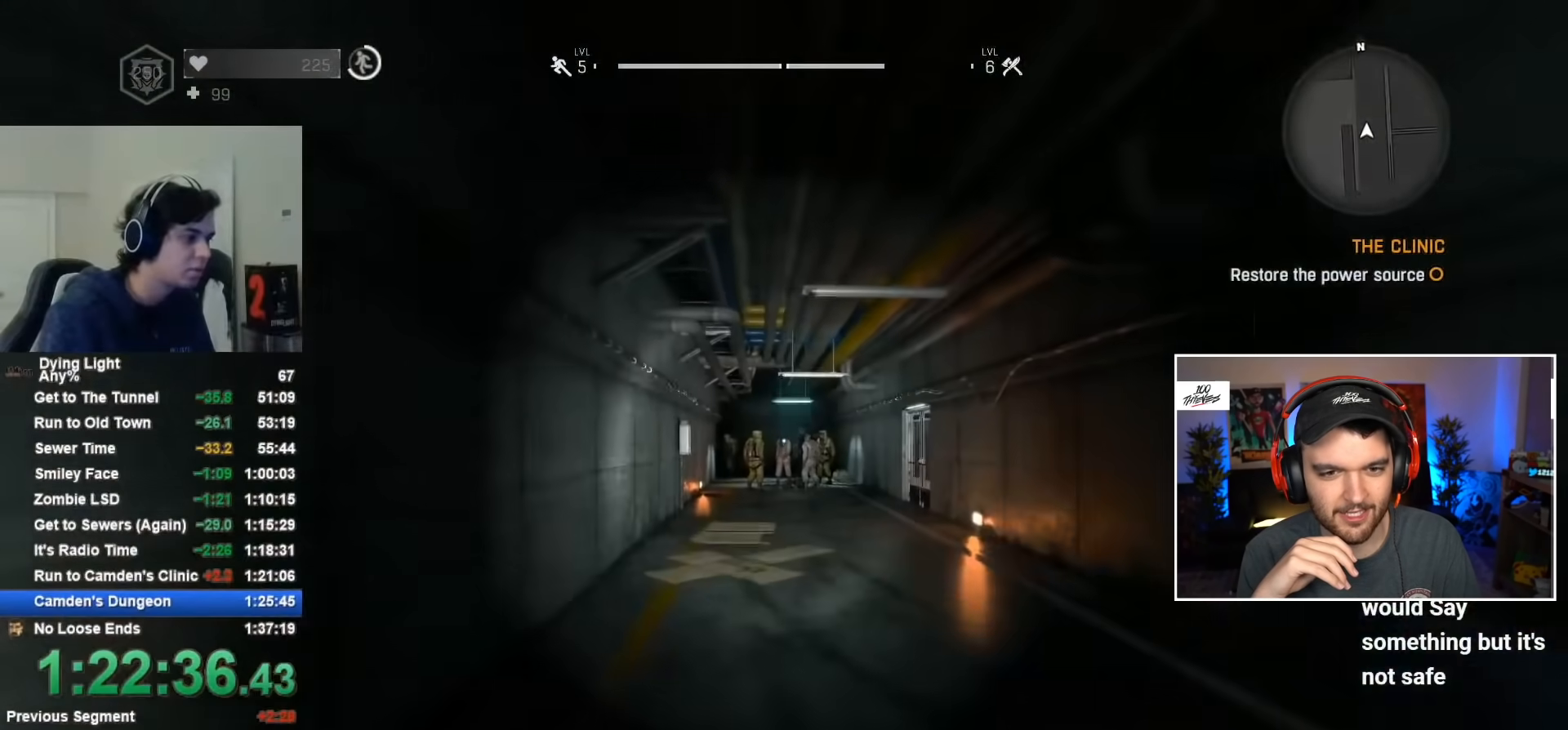
{"keys": ["shift", "w"], "mouse": [], "mouse_move": "still", "events": [[34, "mouse_wheel", "down"], [134, "mouse_wheel", "up"], [234, "a", "down"], [367, "a", "up"]]}
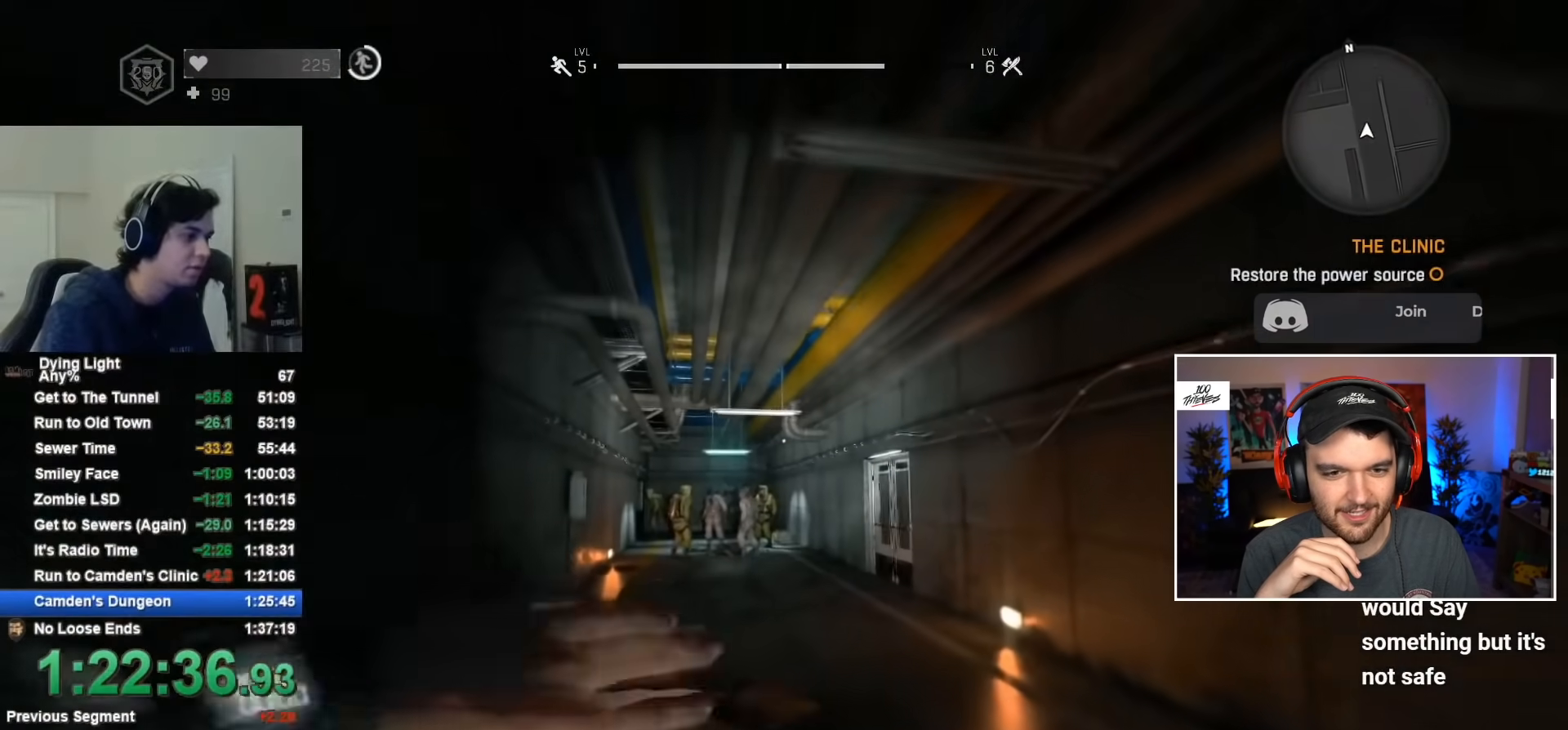
{"keys": ["a", "shift", "w"], "mouse": [], "mouse_move": "still", "events": [[50, "a", "down"], [200, "a", "up"], [384, "a", "down"]]}
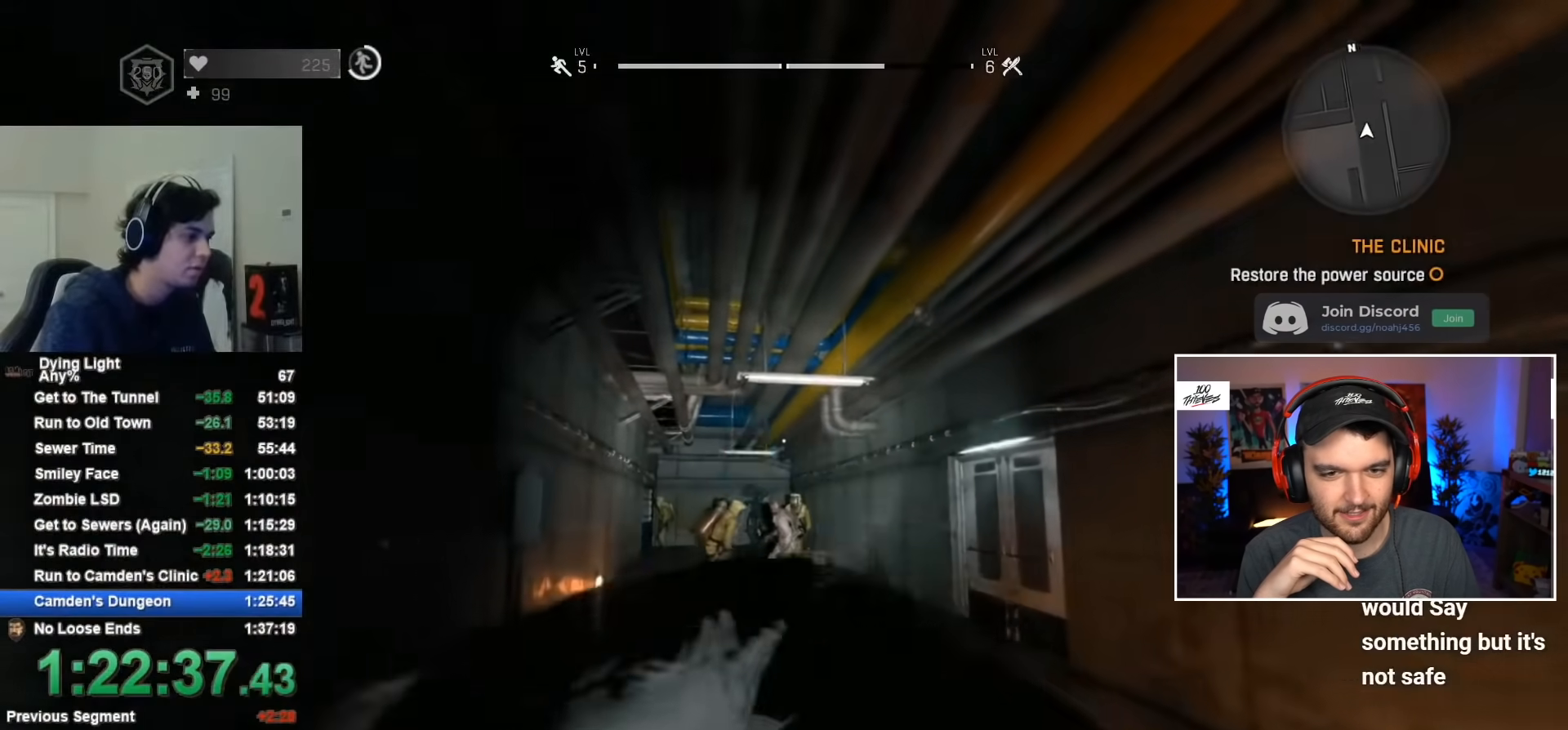
{"keys": ["shift", "w"], "mouse": [], "mouse_move": "still", "events": [[167, "a", "up"], [350, "a", "down"], [484, "a", "up"]]}
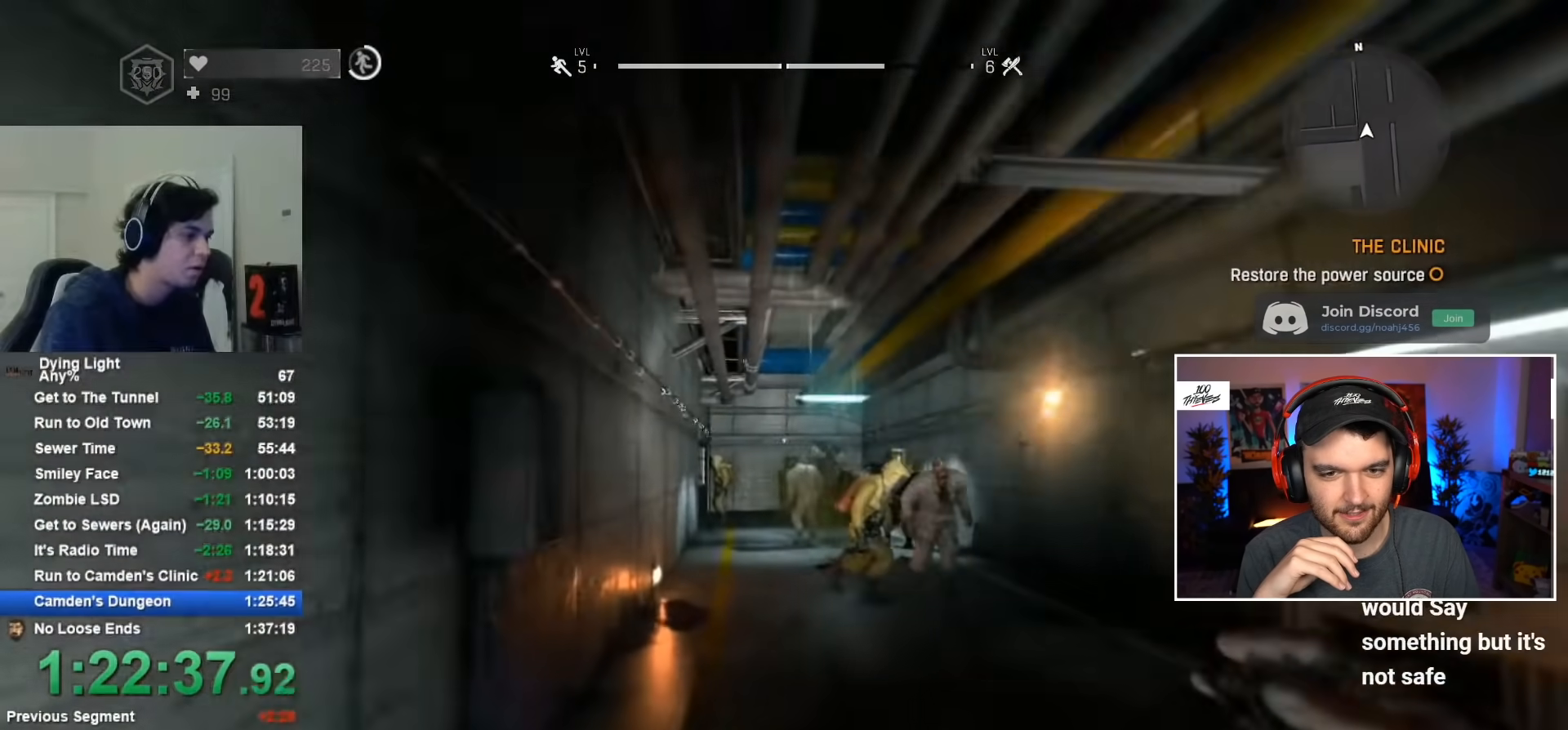
{"keys": ["a", "shift", "w"], "mouse": [], "mouse_move": "right", "events": [[267, "a", "down"], [267, "mouse_wheel", "down"], [367, "mouse_wheel", "up"]]}
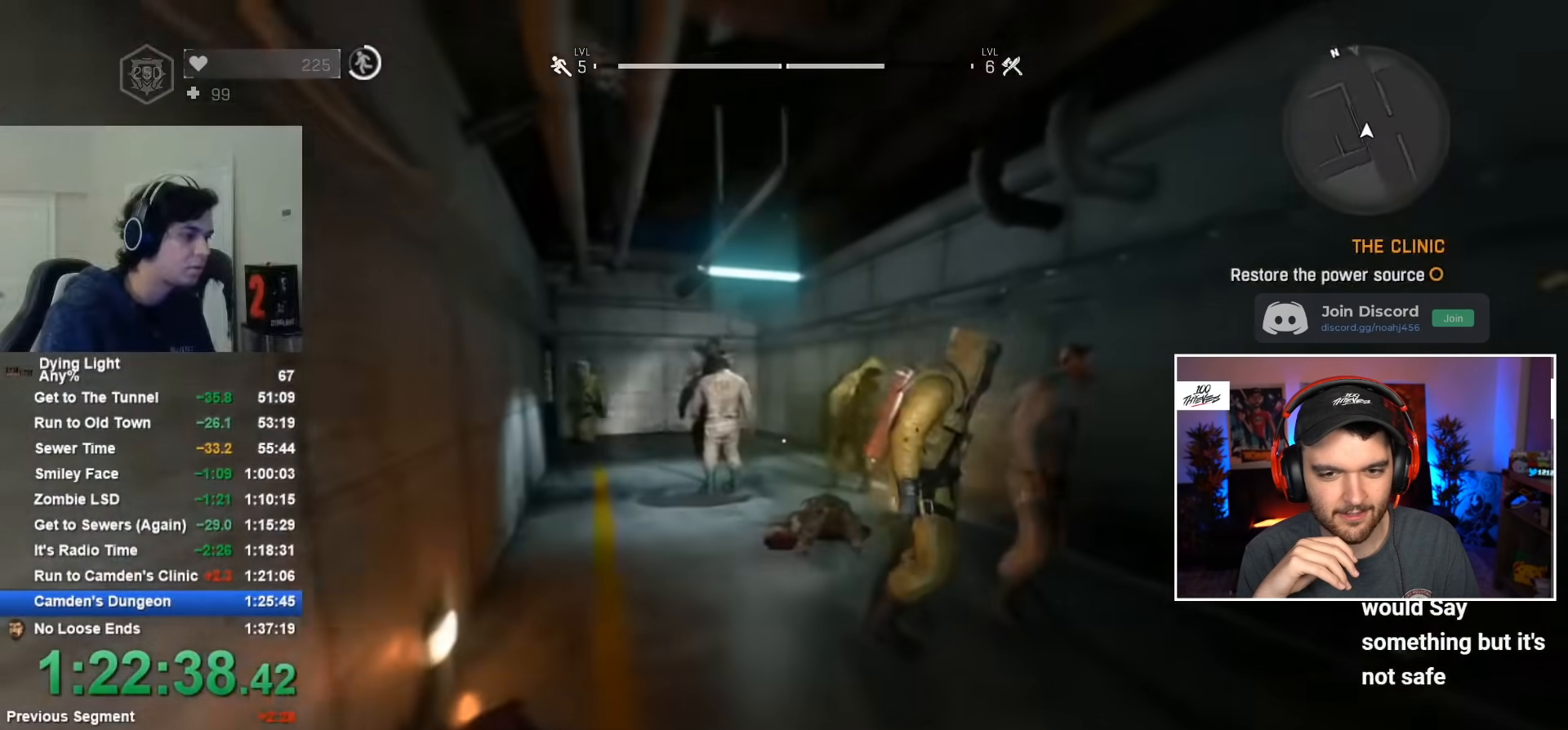
{"keys": ["a"], "mouse": [], "mouse_move": "still", "events": [[100, "shift", "up"], [200, "w", "up"]]}
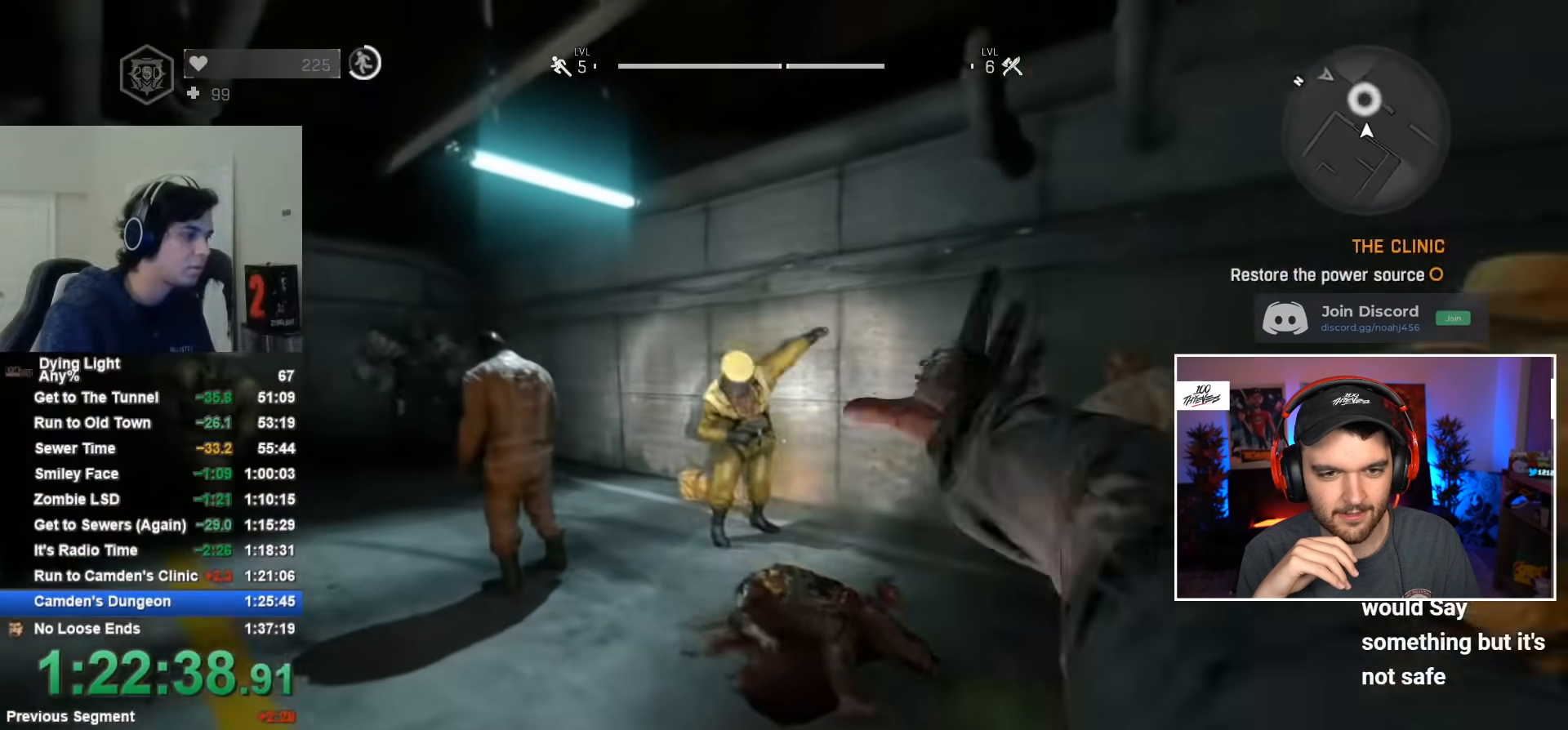
{"keys": ["w"], "mouse": [], "mouse_move": "still", "events": [[17, "w", "down"], [67, "shift", "down"], [300, "a", "up"], [350, "shift", "up"]]}
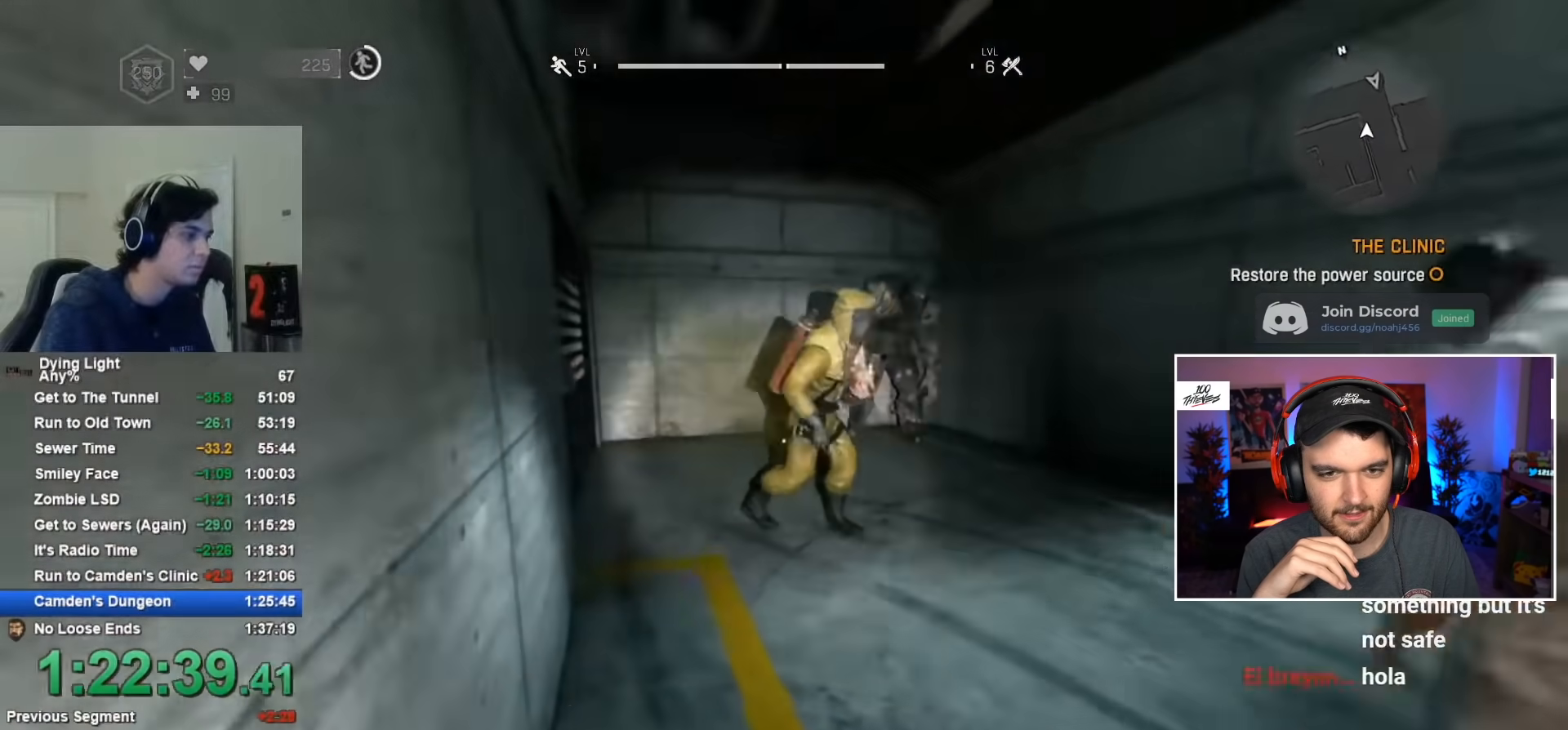
{"keys": [], "mouse": [], "mouse_move": "left", "events": [[367, "w", "up"], [467, "f", "down"], [500, "f", "up"]]}
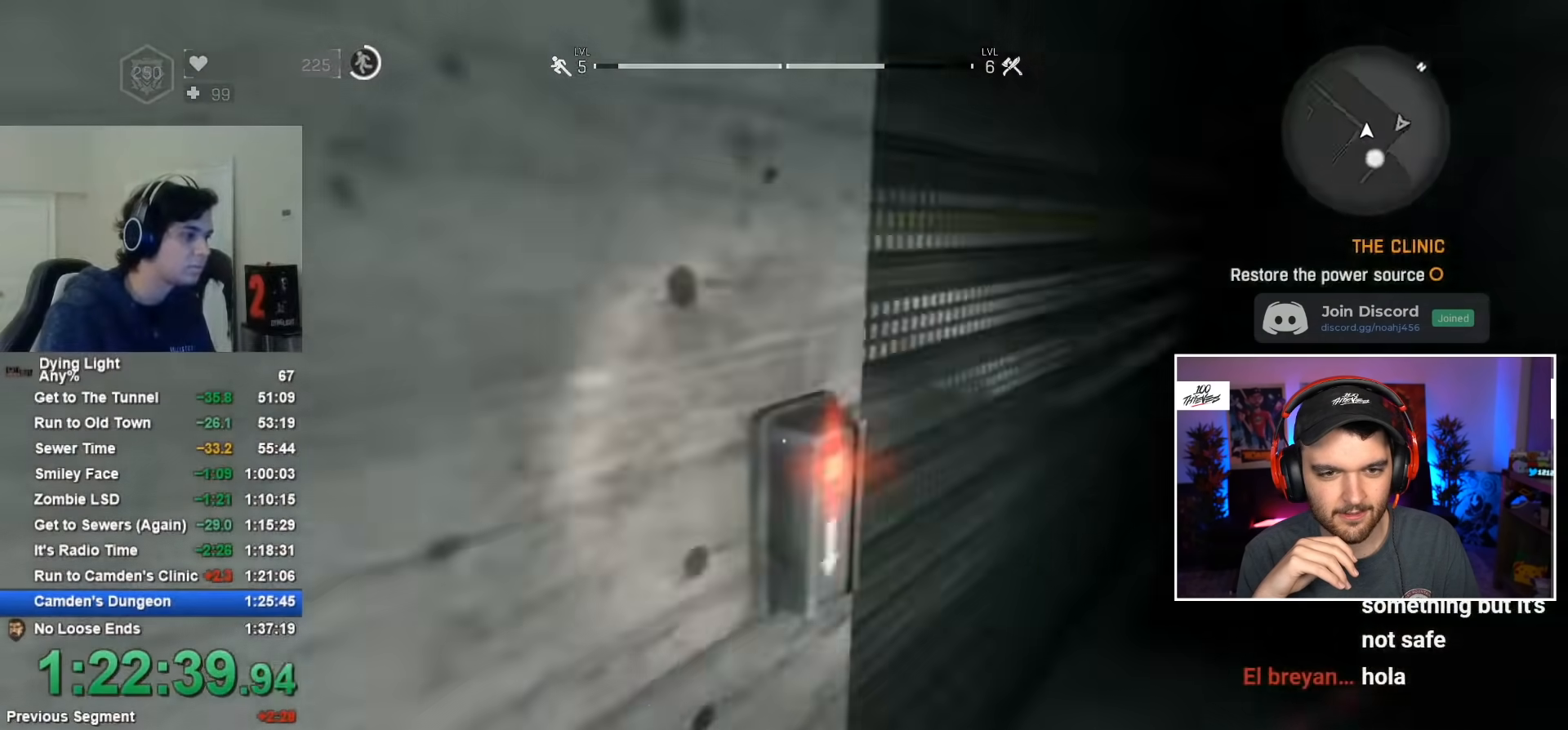
{"keys": [], "mouse": [], "mouse_move": "still", "events": [[100, "f", "down"], [200, "f", "up"]]}
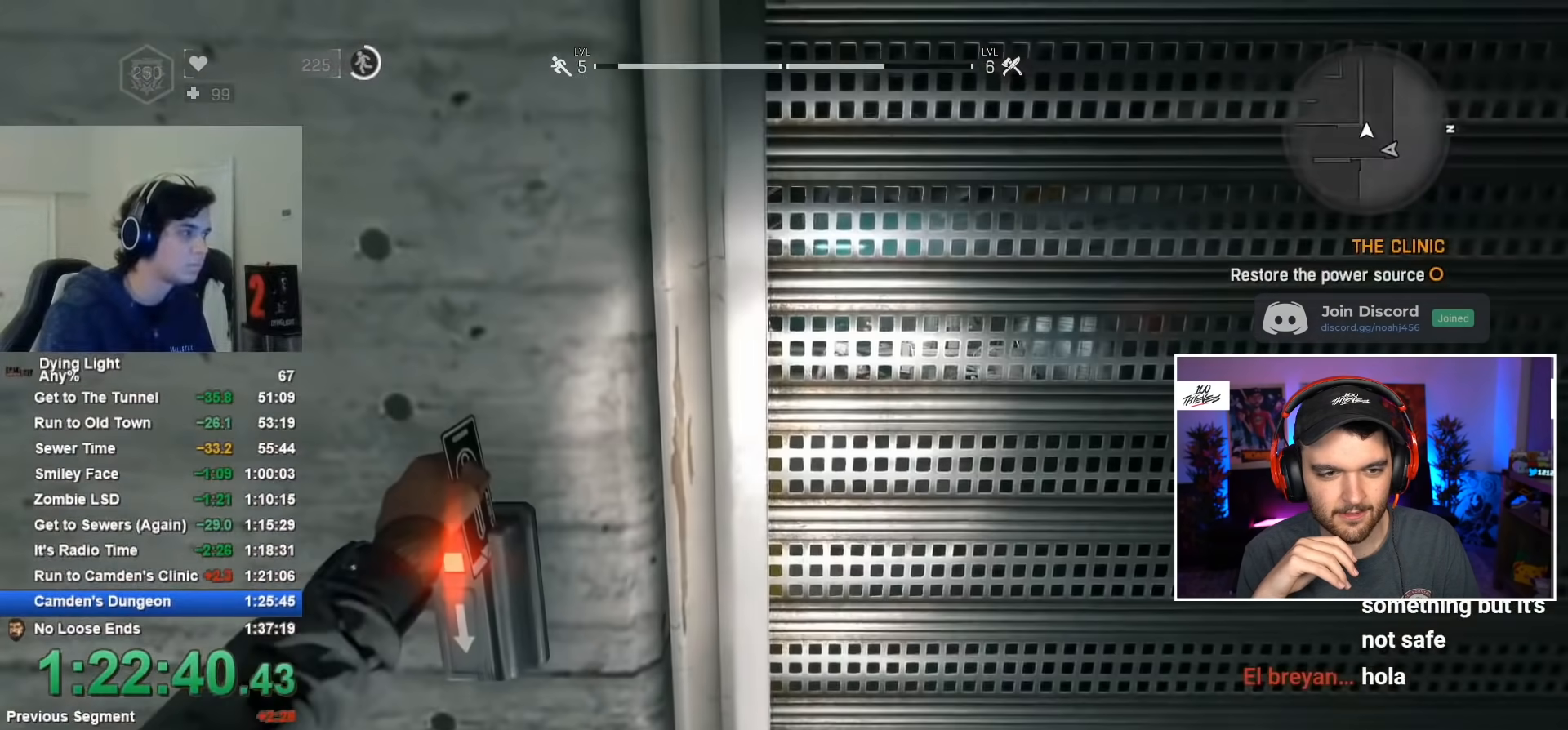
{"keys": [], "mouse": [], "mouse_move": "up", "events": [[67, "1", "down"], [300, "1", "up"]]}
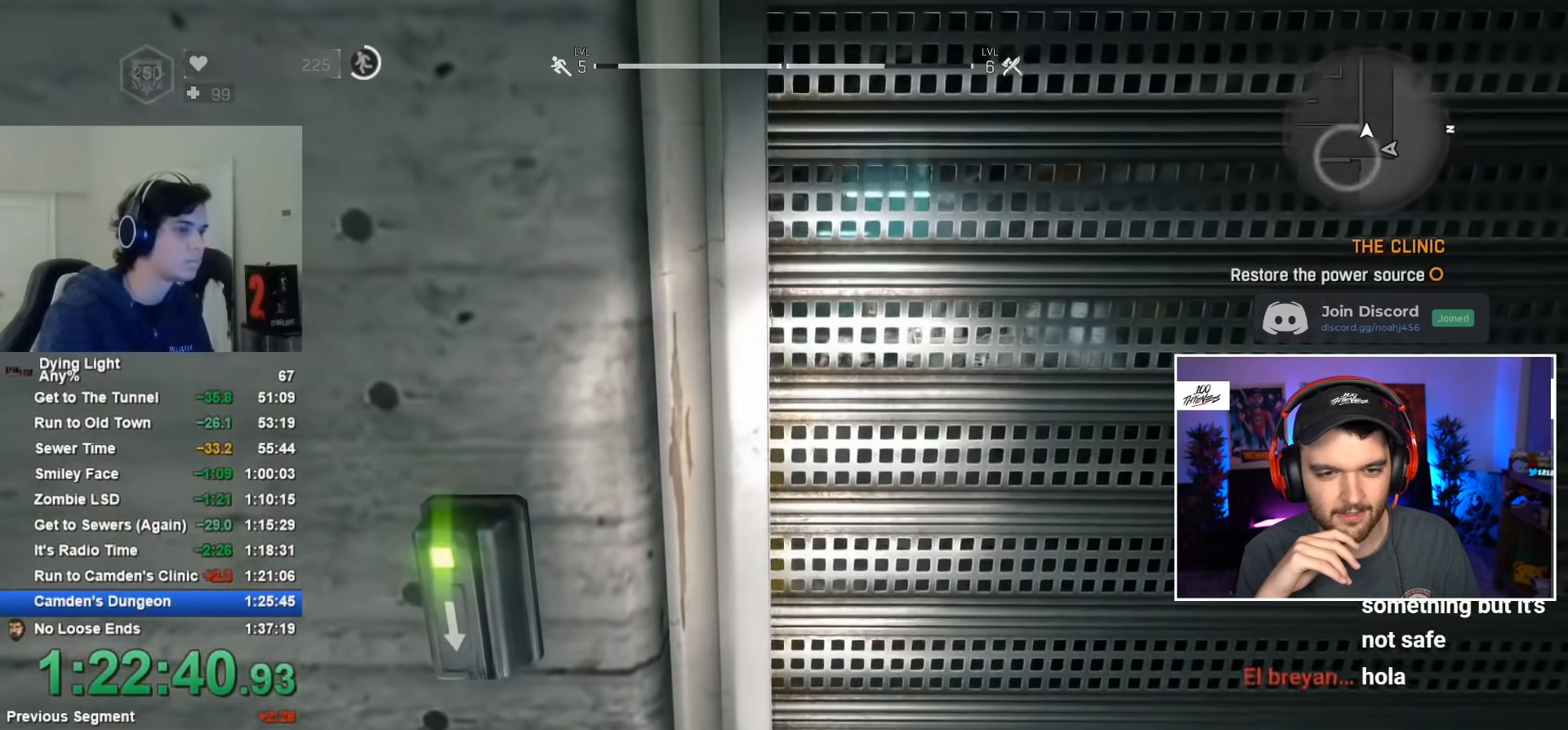
{"keys": ["c"], "mouse": [], "mouse_move": "right", "events": [[84, "w", "down"], [367, "w", "up"], [500, "c", "down"]]}
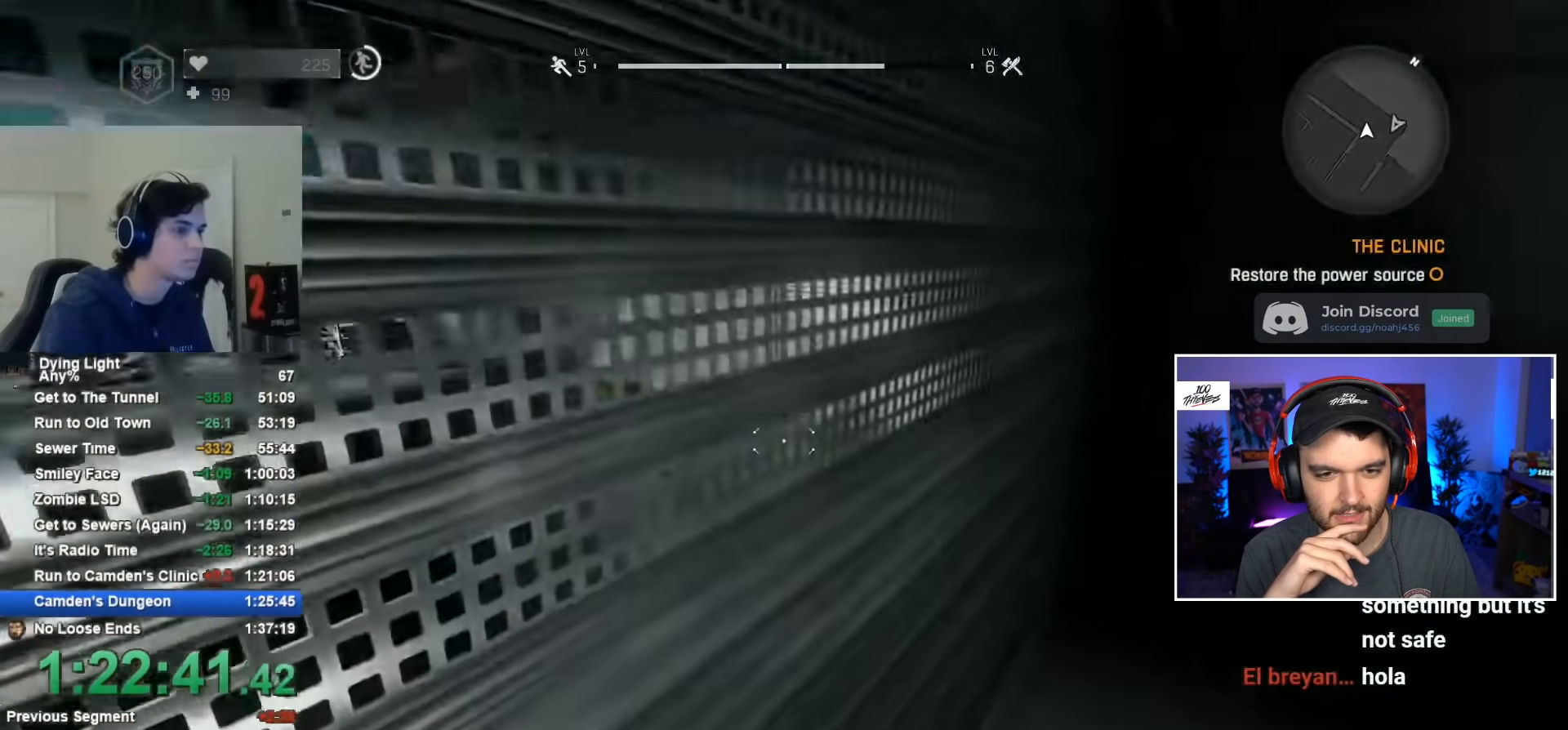
{"keys": ["w"], "mouse": [], "mouse_move": "still", "events": [[150, "c", "up"], [150, "w", "down"]]}
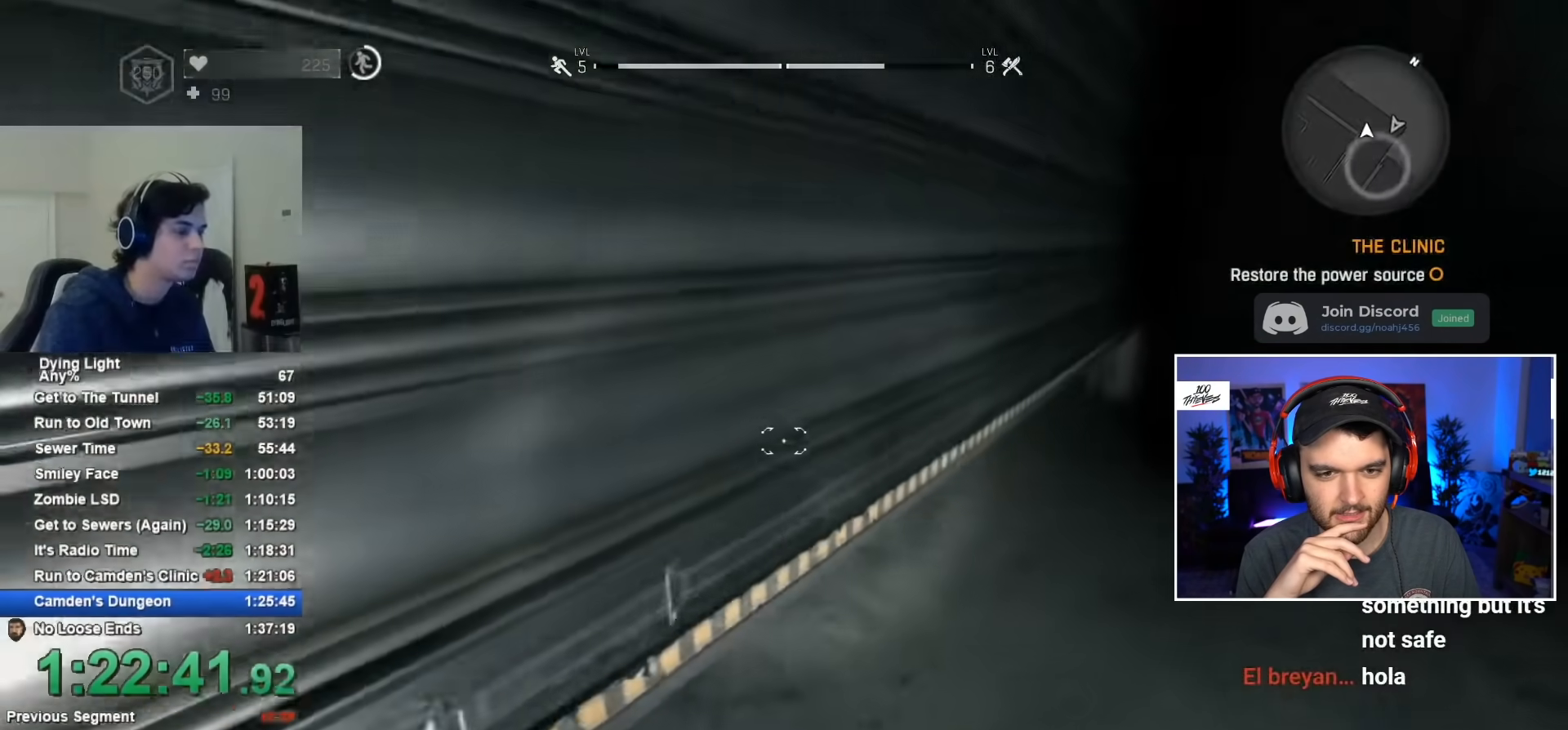
{"keys": ["a", "w"], "mouse": [], "mouse_move": "still", "events": [[350, "a", "down"]]}
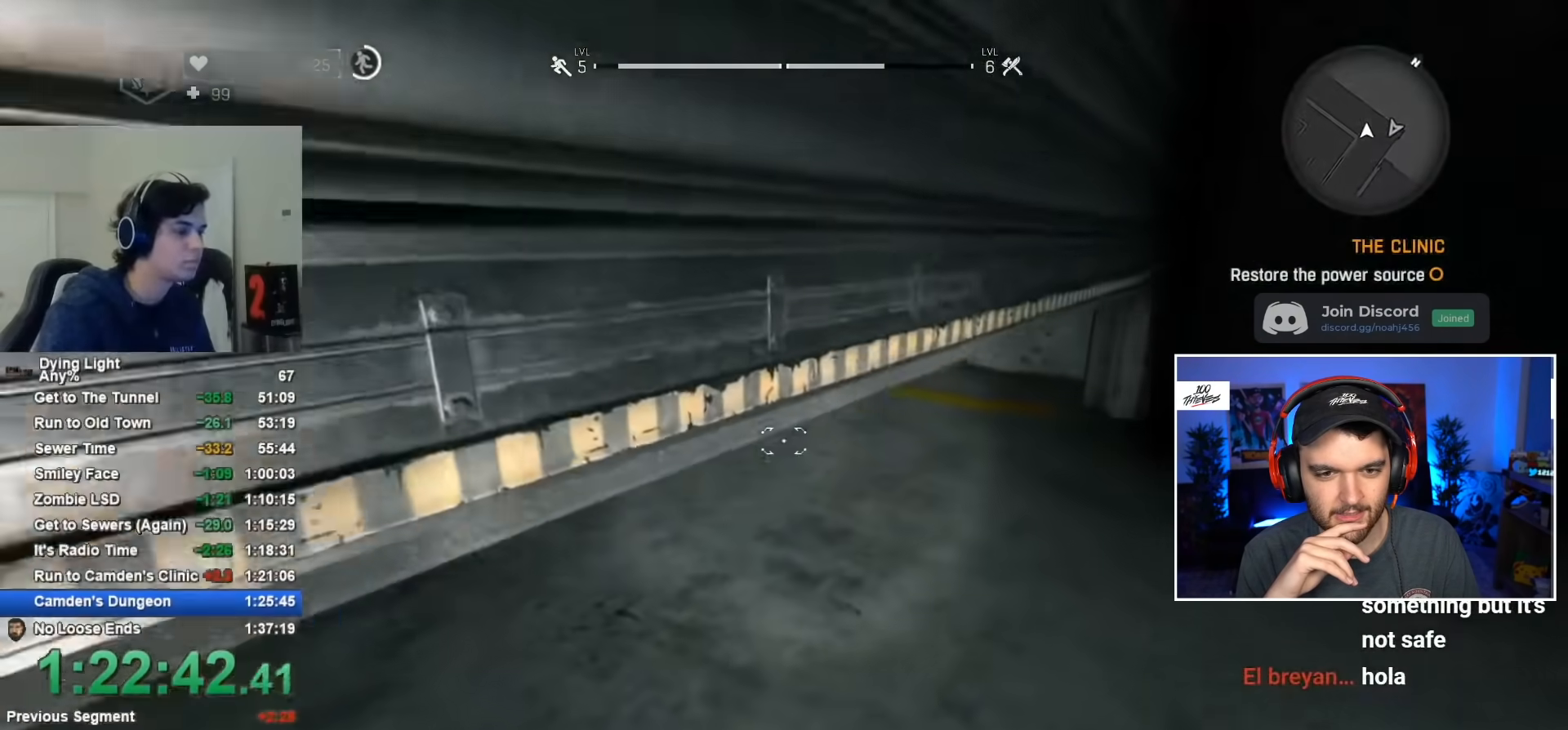
{"keys": ["w"], "mouse": [], "mouse_move": "still", "events": [[217, "a", "up"], [317, "a", "down"], [500, "a", "up"]]}
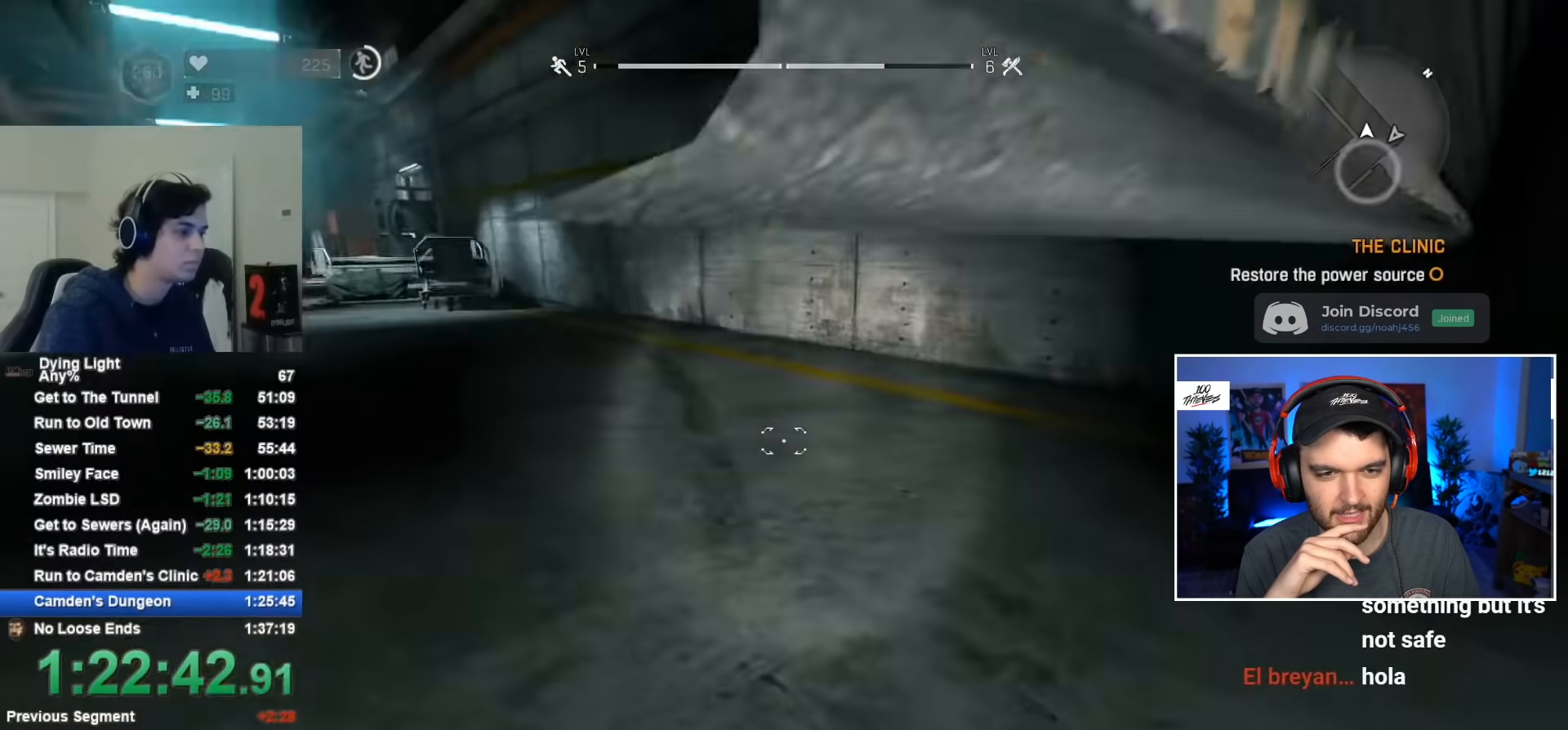
{"keys": ["c"], "mouse": [], "mouse_move": "up-left", "events": [[484, "c", "down"], [484, "w", "up"]]}
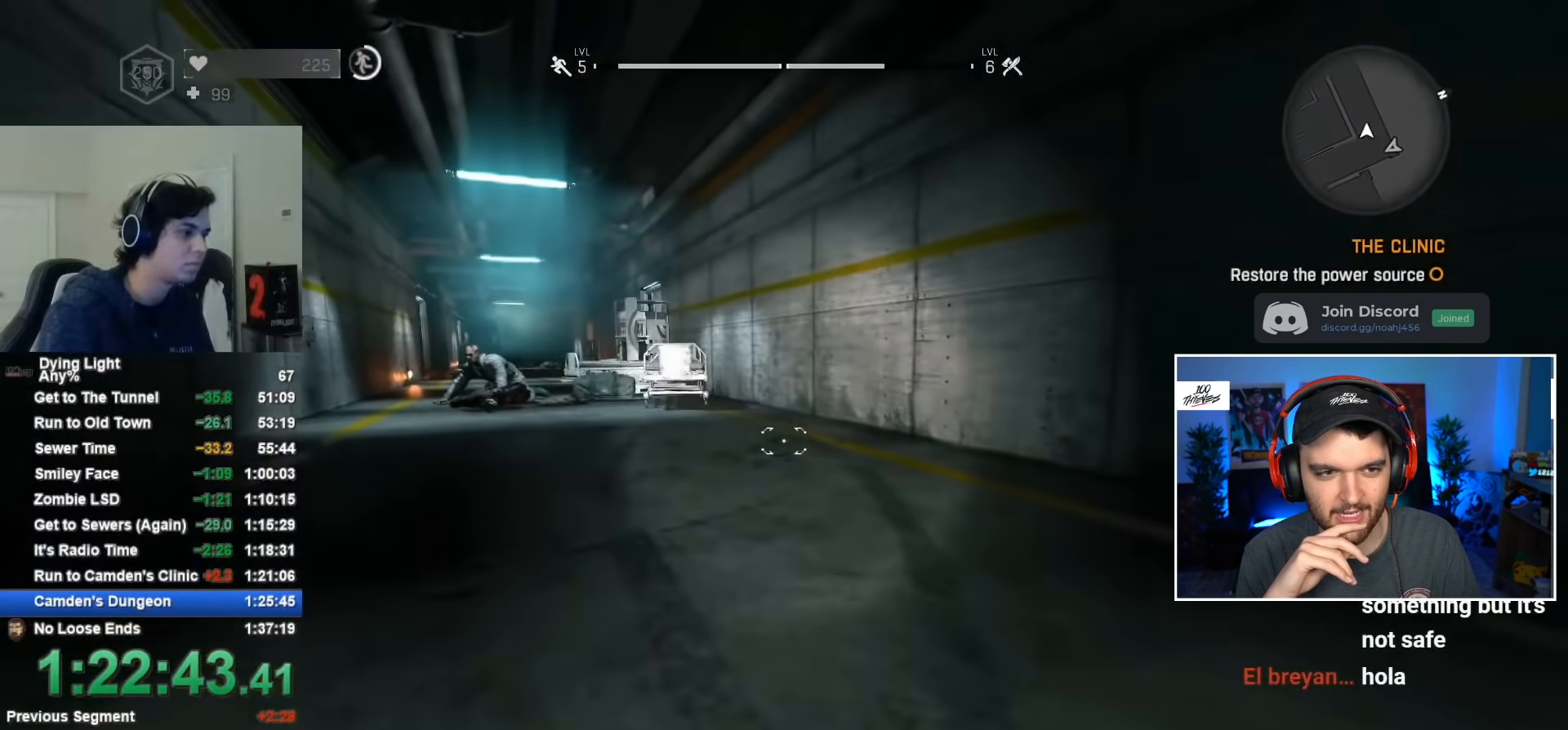
{"keys": [], "mouse": [], "mouse_move": "still", "events": [[67, "c", "up"], [217, "d", "down"], [450, "d", "up"]]}
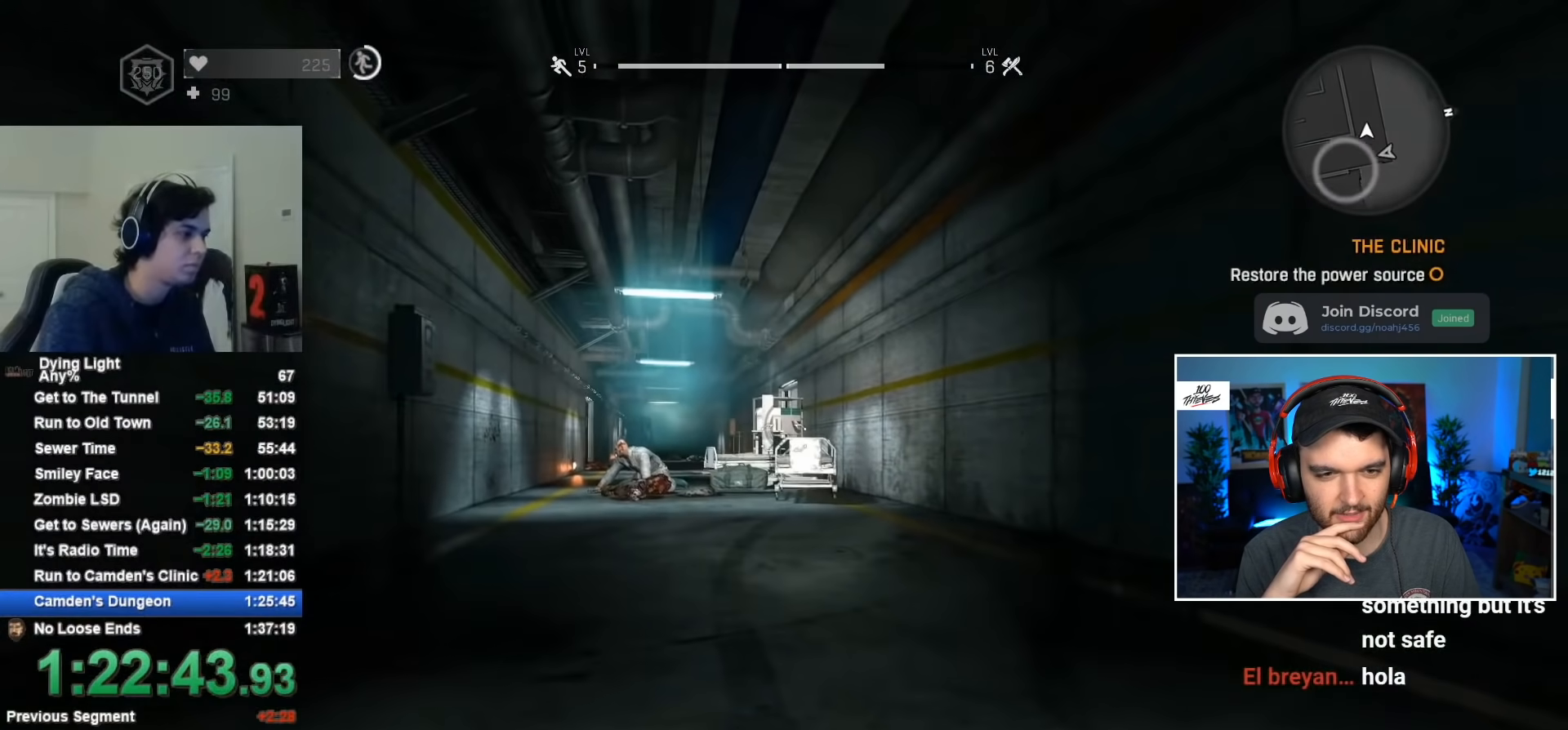
{"keys": [], "mouse": [], "mouse_move": "still", "events": [[34, "w", "down"], [167, "c", "down"], [217, "c", "up"], [350, "d", "down"], [400, "w", "up"], [484, "d", "up"]]}
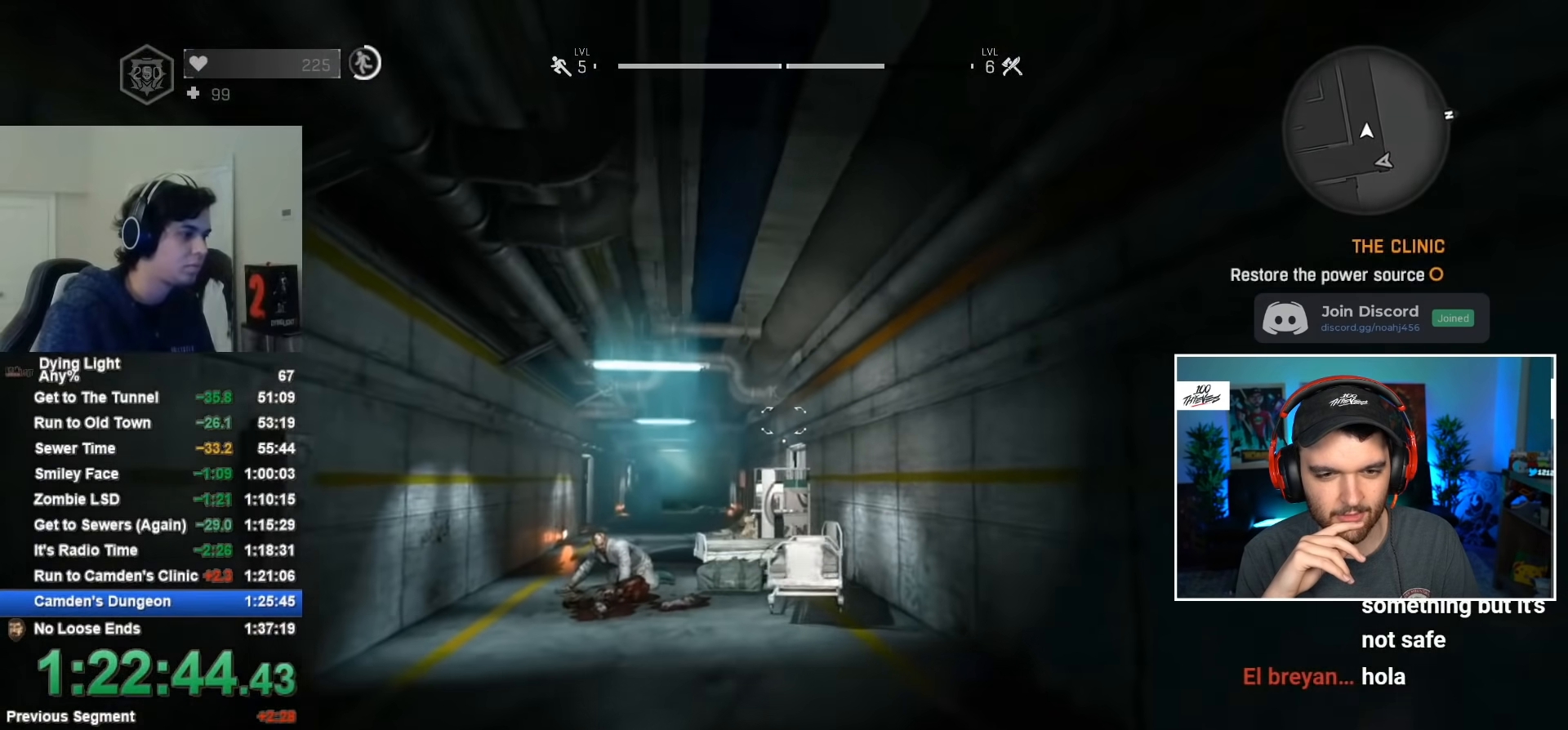
{"keys": [], "mouse": [], "mouse_move": "still", "events": [[84, "s", "down"], [217, "s", "up"]]}
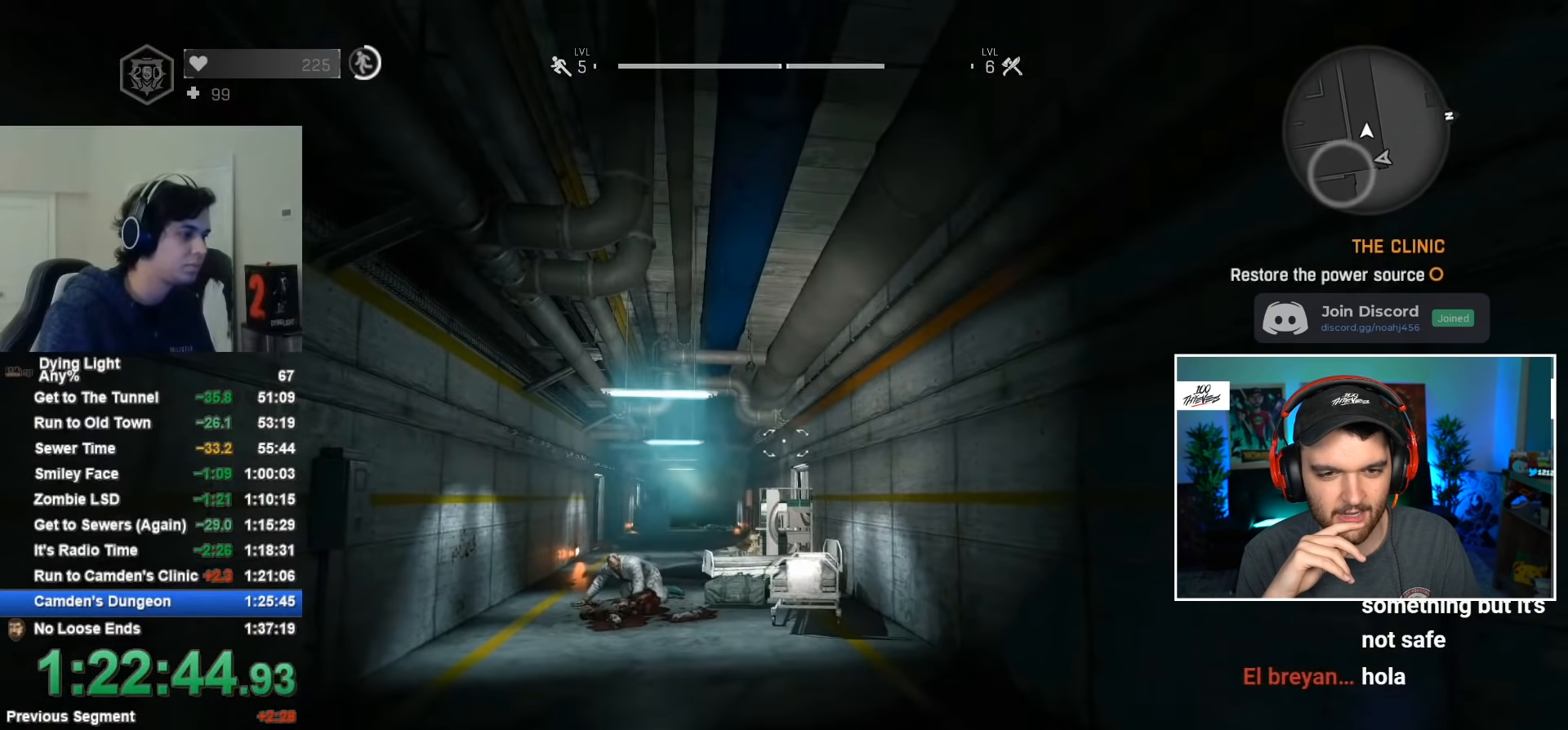
{"keys": [], "mouse": [], "mouse_move": "still", "events": []}
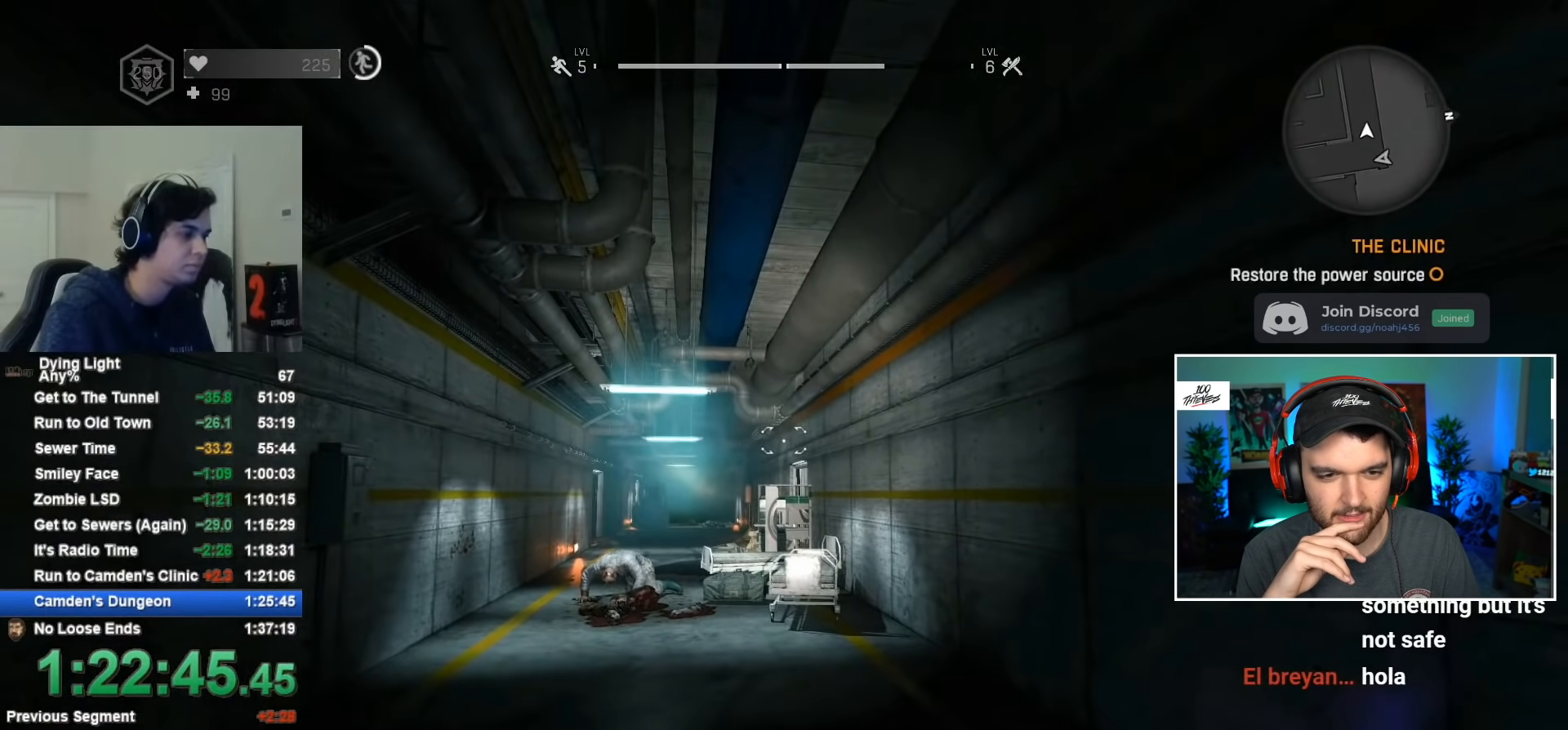
{"keys": [], "mouse": [], "mouse_move": "still", "events": []}